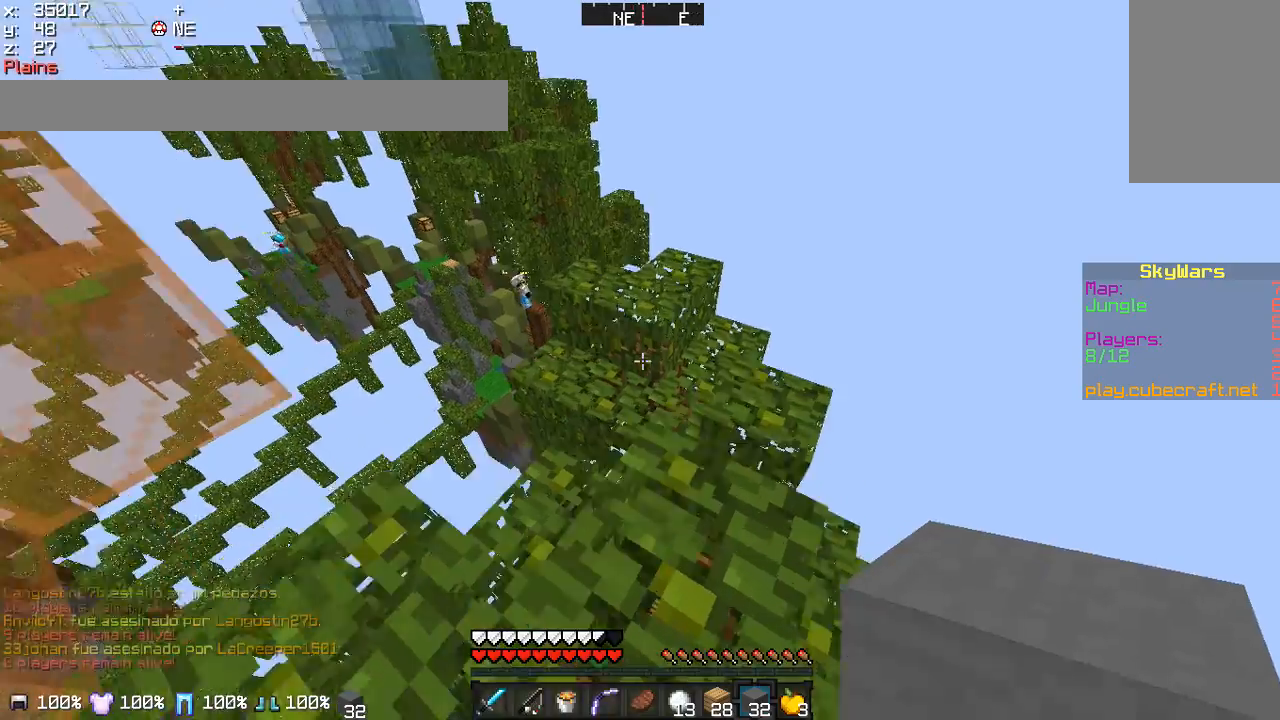
Gameplay with keyboard and mouse; each line is a JSON object with the keys and mouse buttons held at the frame after it. "events" lists presses ("down") and releases ("up") of "a", "d", "s", "w", "mouse_left" and "mouse_right" between this image and that frame as [ms after this image, input, new state], when the widget could be followed in between. "mouse_left", "mouse_right" = the "left", "right" buttons of the "mouse" list. No other keys are recorded. Fast repeated clicks can show as one long hold. Mouse movement is not recorded.
{"keys": ["w"], "mouse": ["right"], "events": []}
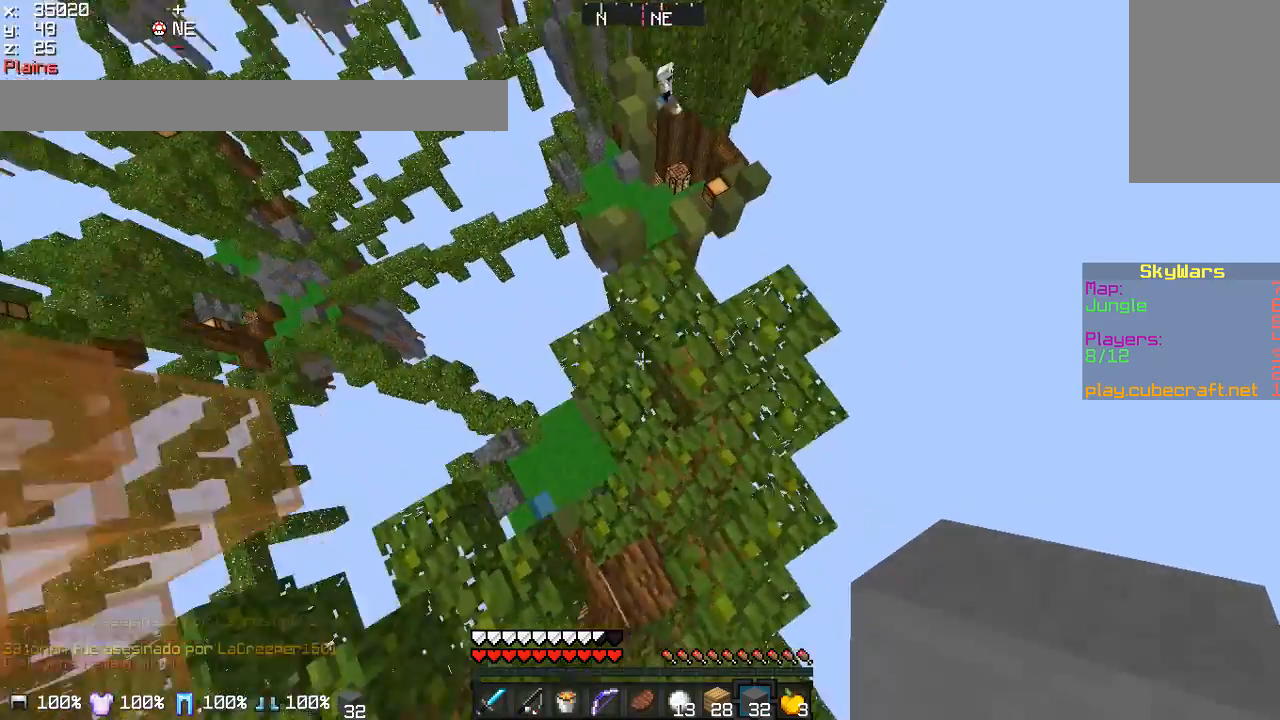
{"keys": ["d"], "mouse": ["right"], "events": [[300, "d", "down"], [300, "mouse_right", "up"], [334, "mouse_right", "down"], [467, "w", "up"]]}
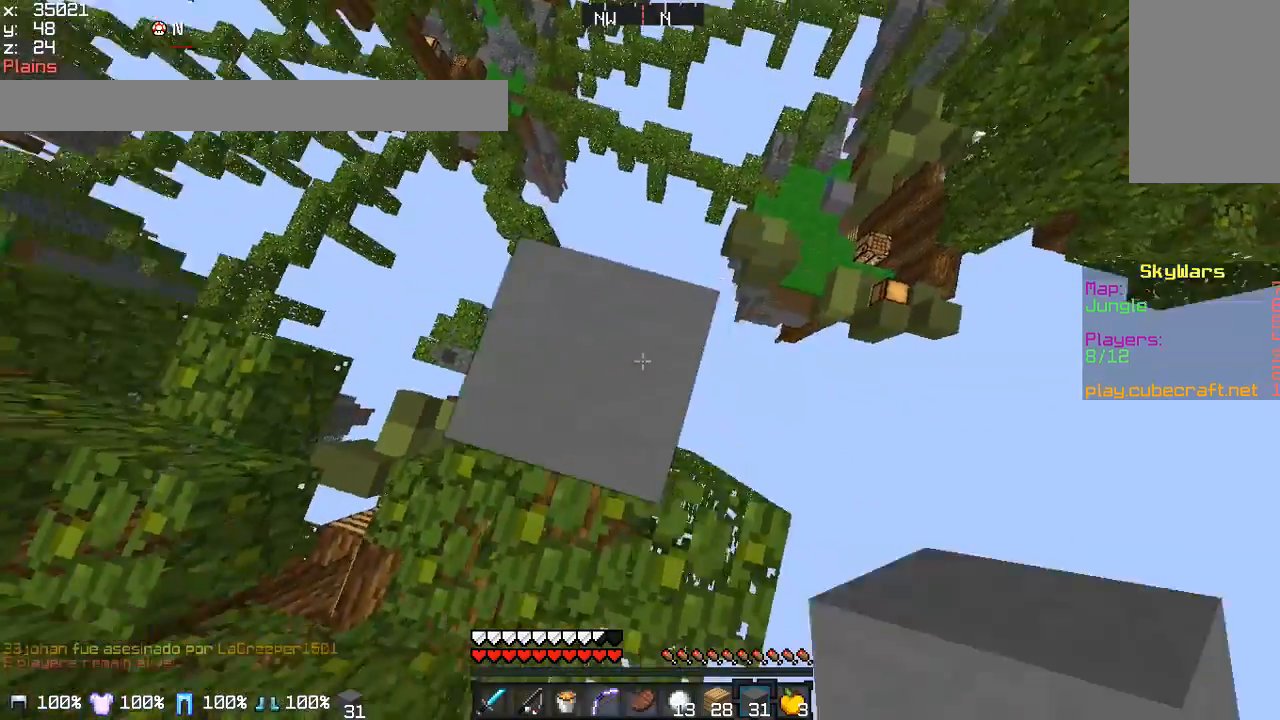
{"keys": ["d", "s"], "mouse": ["left", "right"], "events": [[134, "s", "down"], [234, "d", "up"], [234, "mouse_left", "down"], [468, "d", "down"]]}
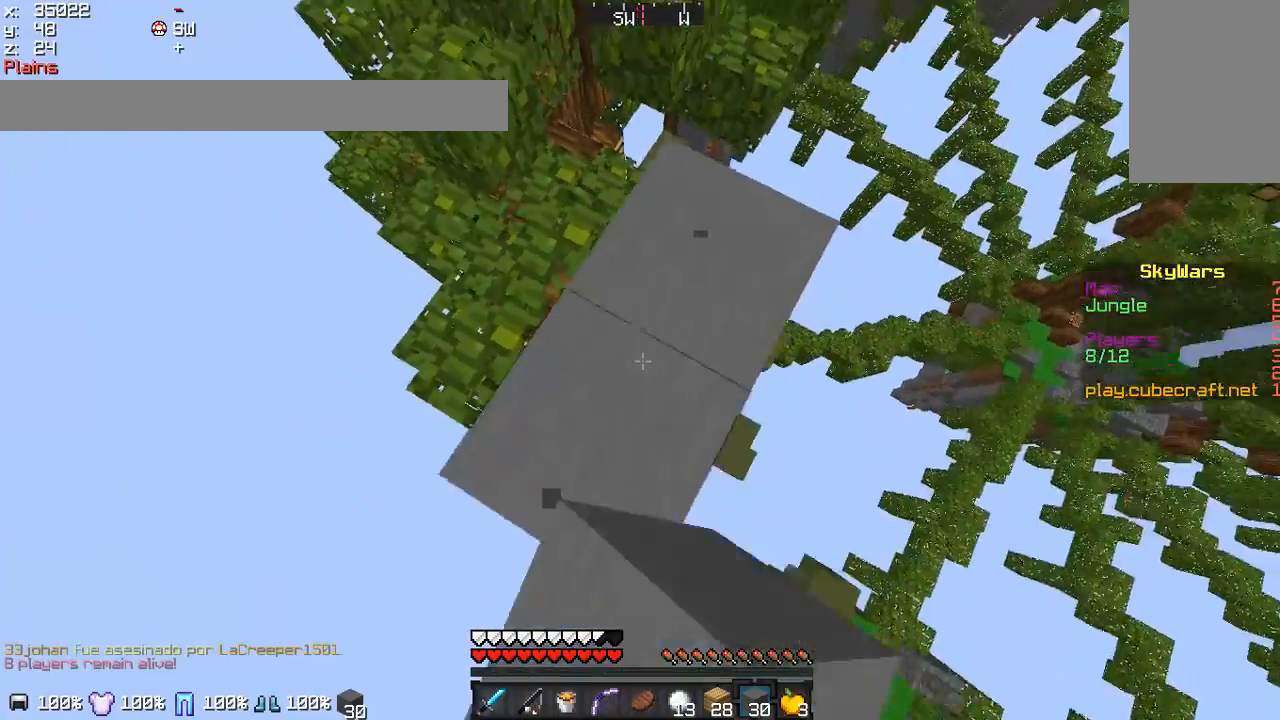
{"keys": ["s"], "mouse": ["left", "right"], "events": [[334, "d", "up"]]}
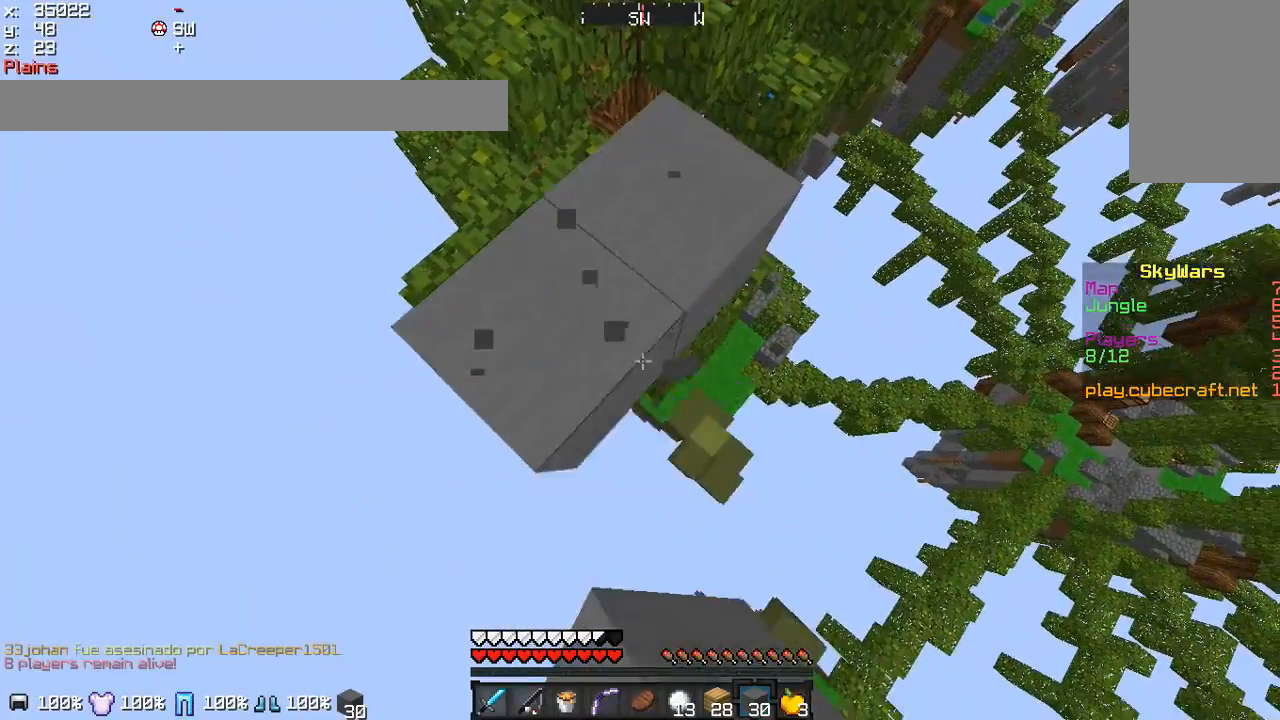
{"keys": ["d", "s"], "mouse": ["left", "right"], "events": [[34, "d", "down"]]}
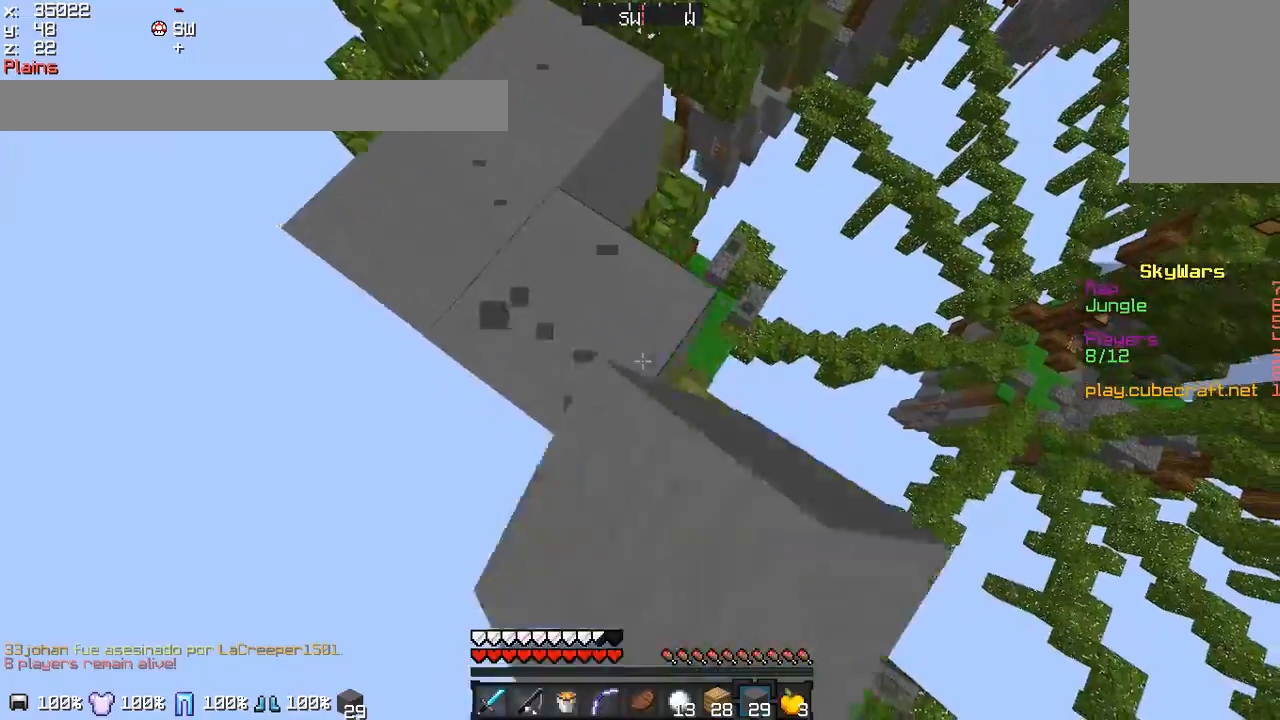
{"keys": ["s"], "mouse": ["left", "right"], "events": [[500, "d", "up"]]}
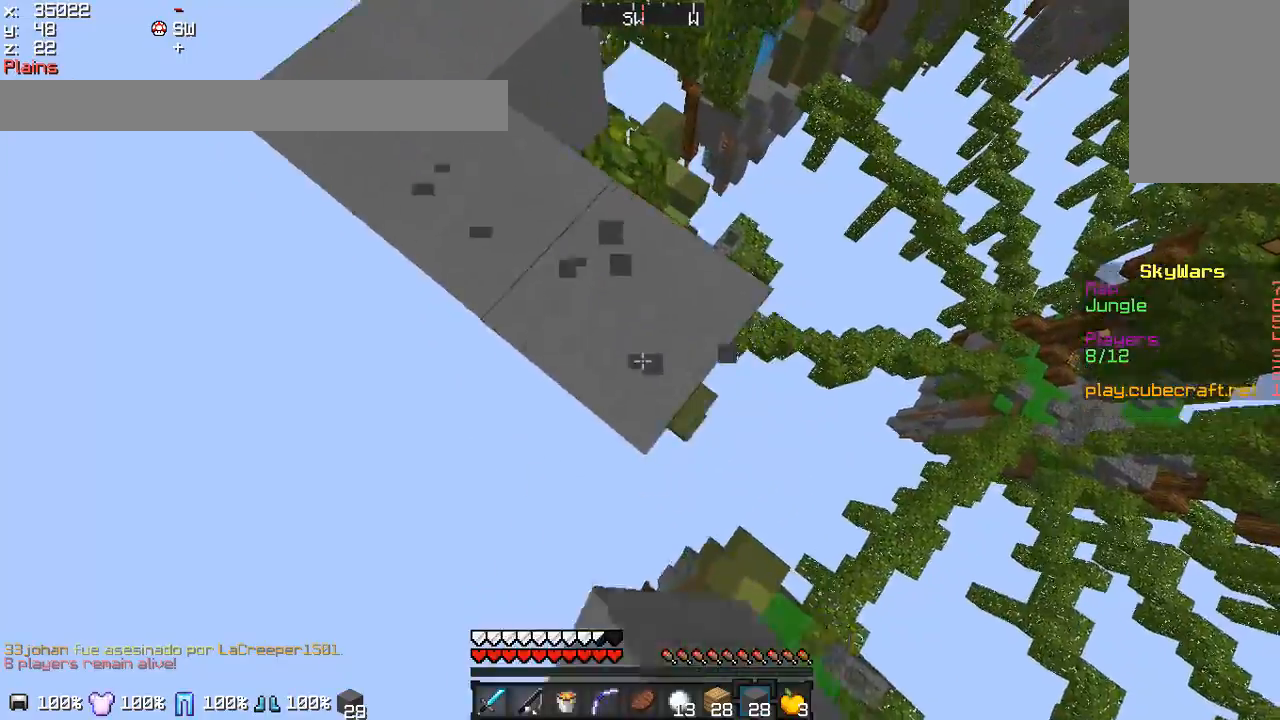
{"keys": ["d", "s"], "mouse": ["left", "right"], "events": [[101, "a", "down"], [301, "a", "up"], [334, "d", "down"]]}
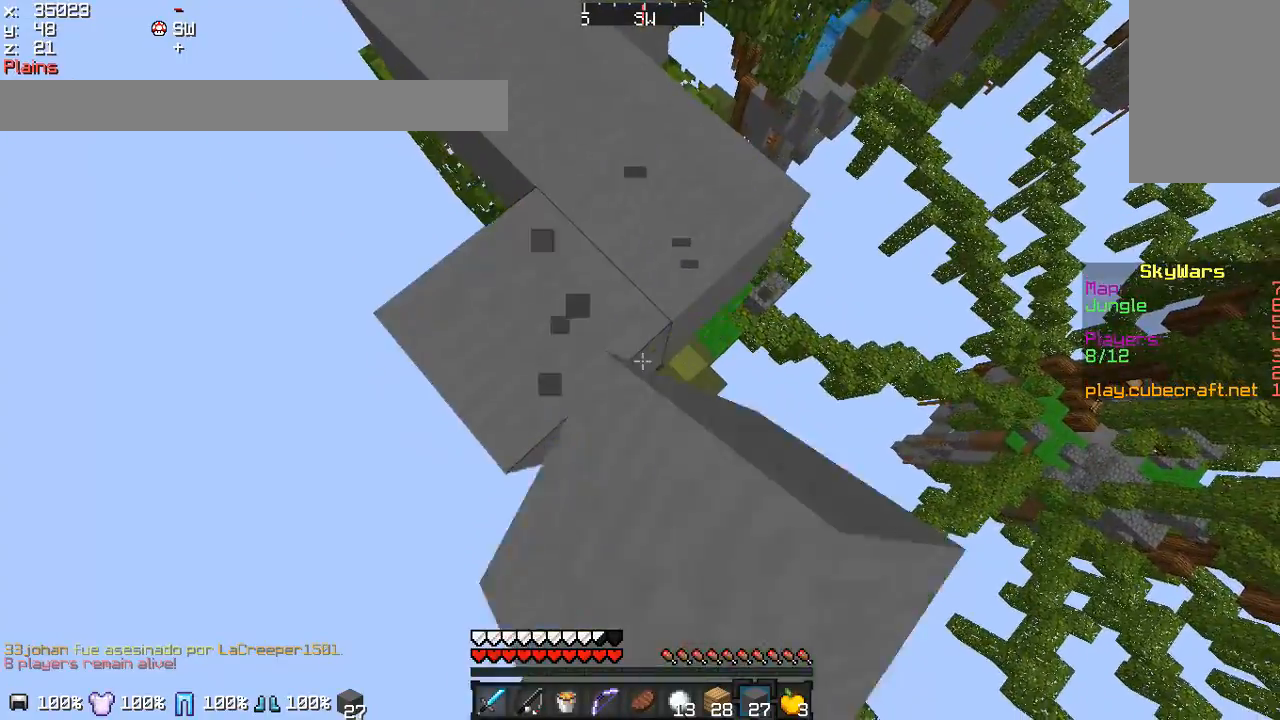
{"keys": ["d", "s"], "mouse": ["left", "right"], "events": []}
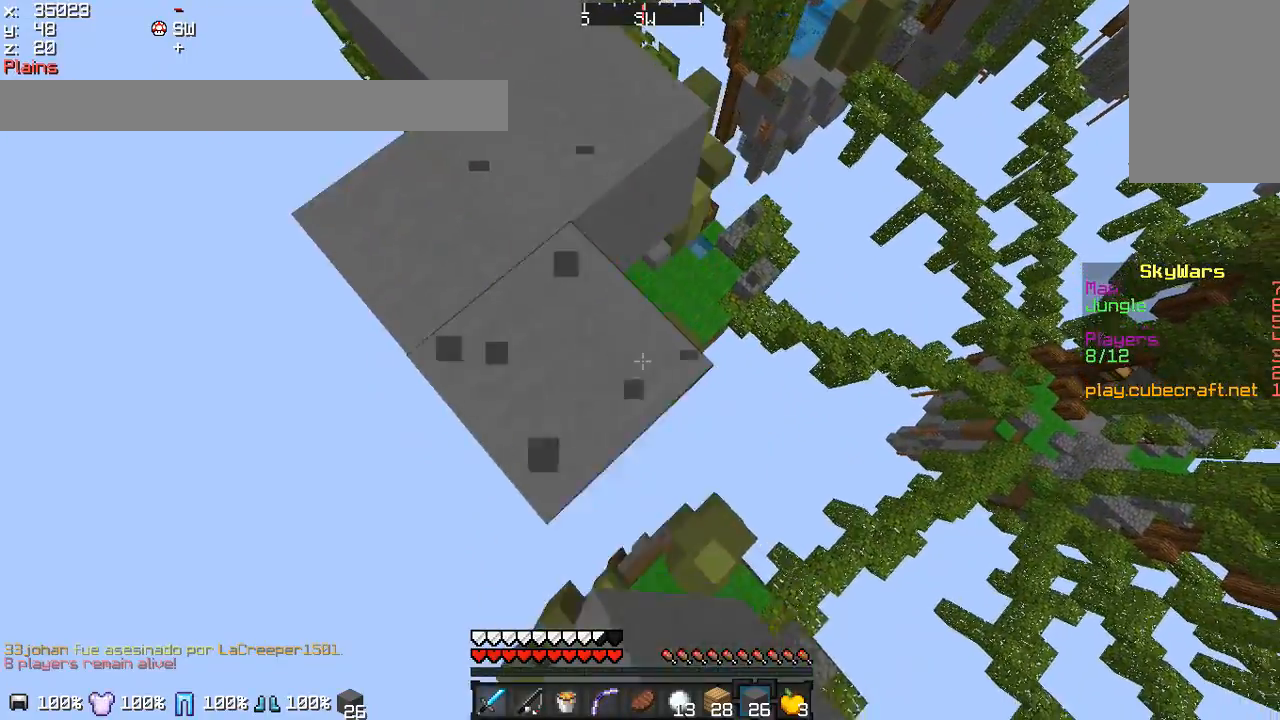
{"keys": ["a"], "mouse": [], "events": [[234, "d", "up"], [301, "s", "up"], [334, "mouse_left", "up"], [401, "mouse_right", "up"], [434, "a", "down"]]}
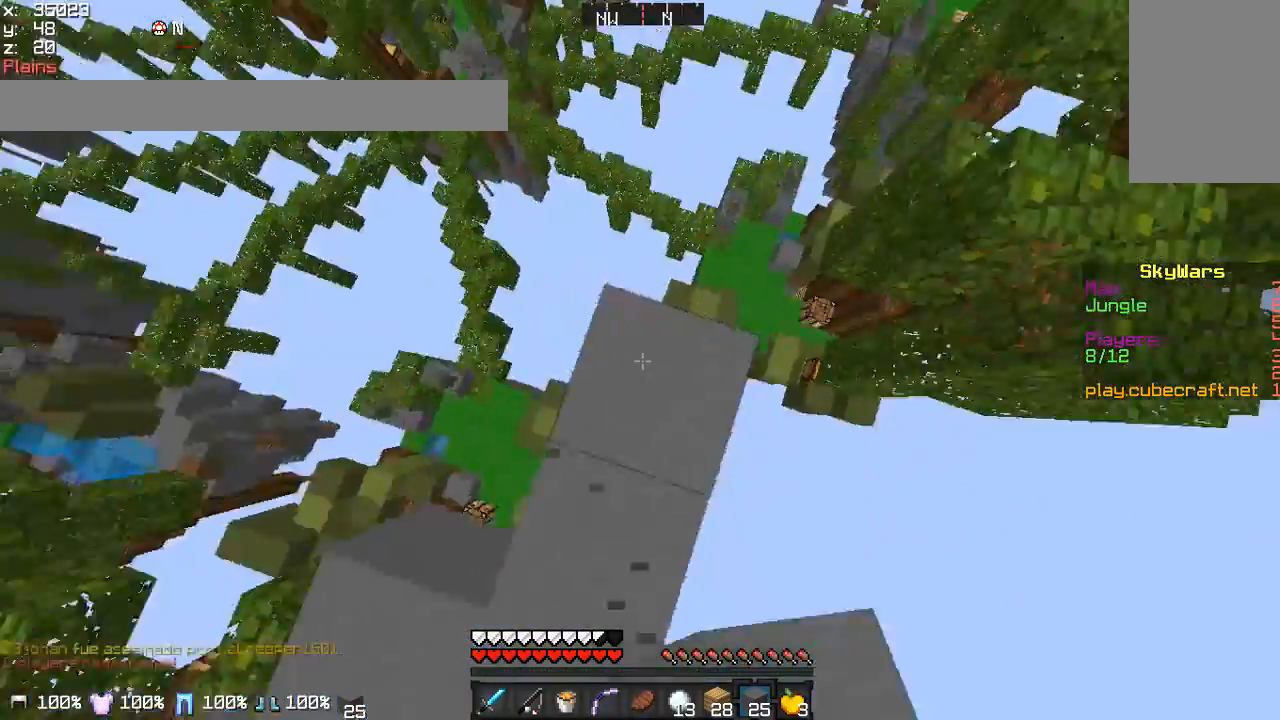
{"keys": [], "mouse": [], "events": [[100, "a", "up"], [133, "mouse_right", "down"], [234, "mouse_right", "up"]]}
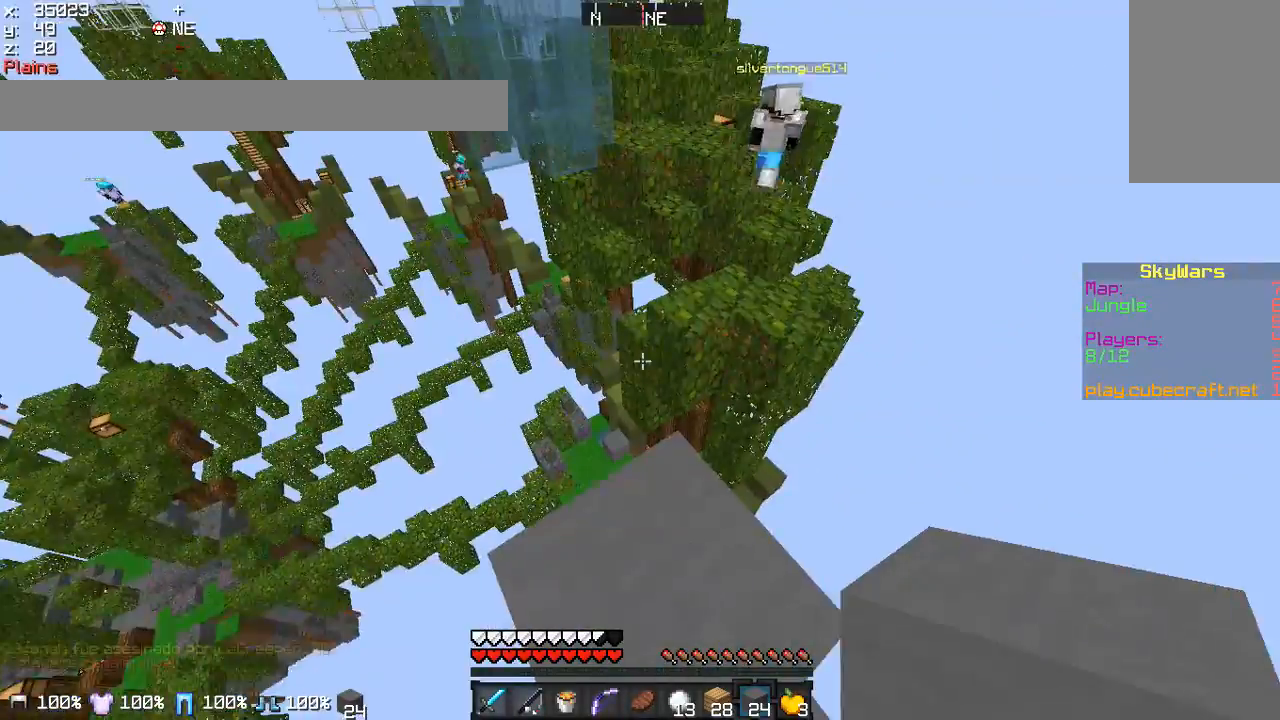
{"keys": [], "mouse": [], "events": [[234, "d", "down"], [401, "d", "up"]]}
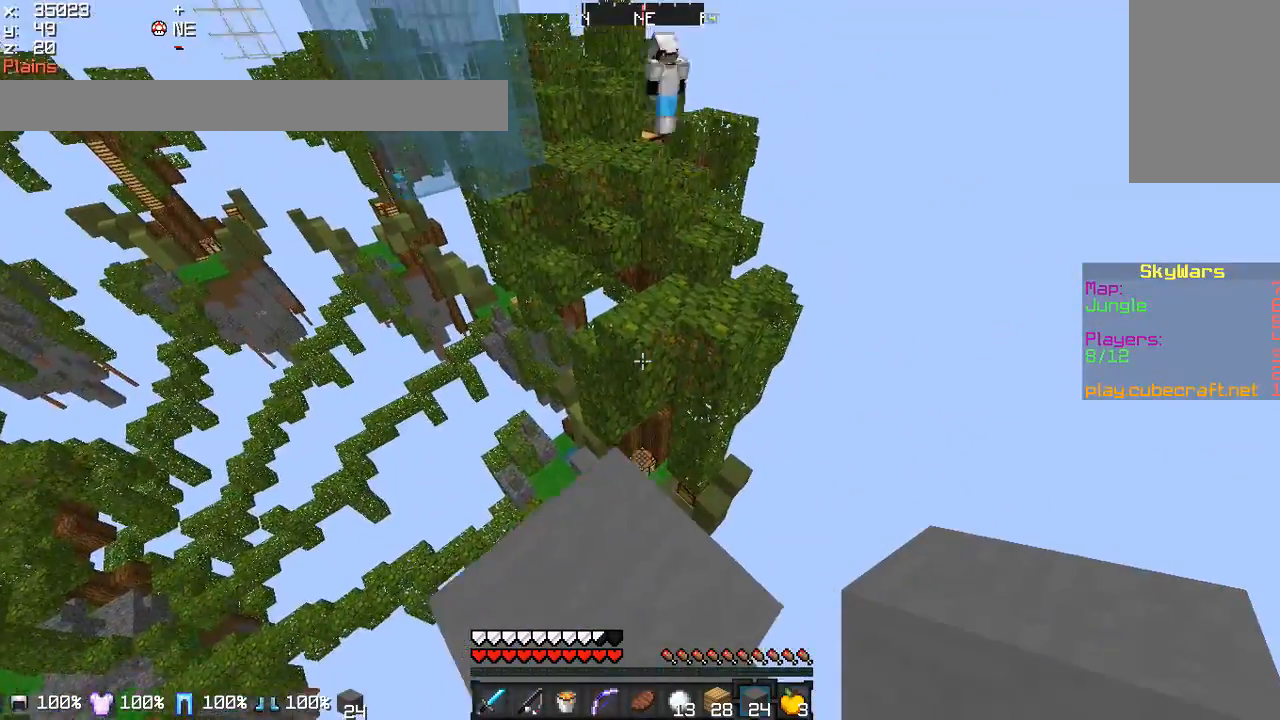
{"keys": ["d", "w"], "mouse": [], "events": [[33, "w", "down"], [500, "d", "down"]]}
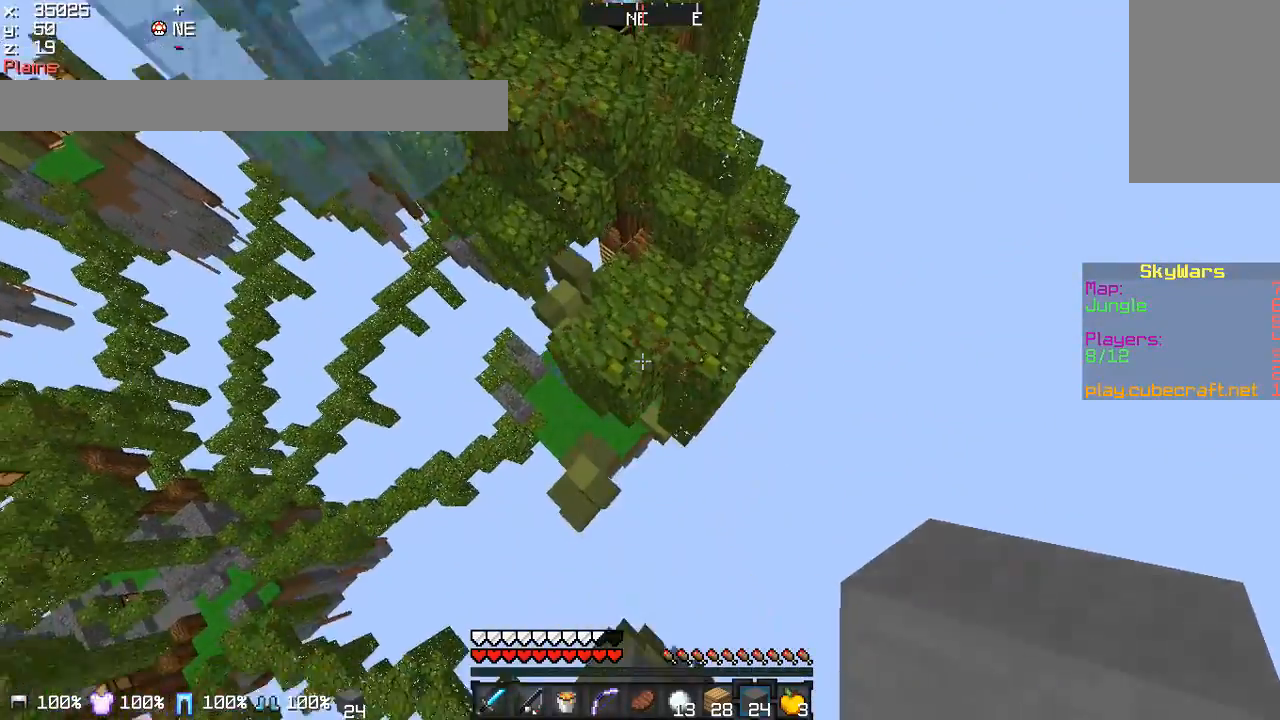
{"keys": ["w"], "mouse": [], "events": [[134, "d", "up"], [301, "mouse_right", "down"], [401, "mouse_right", "up"]]}
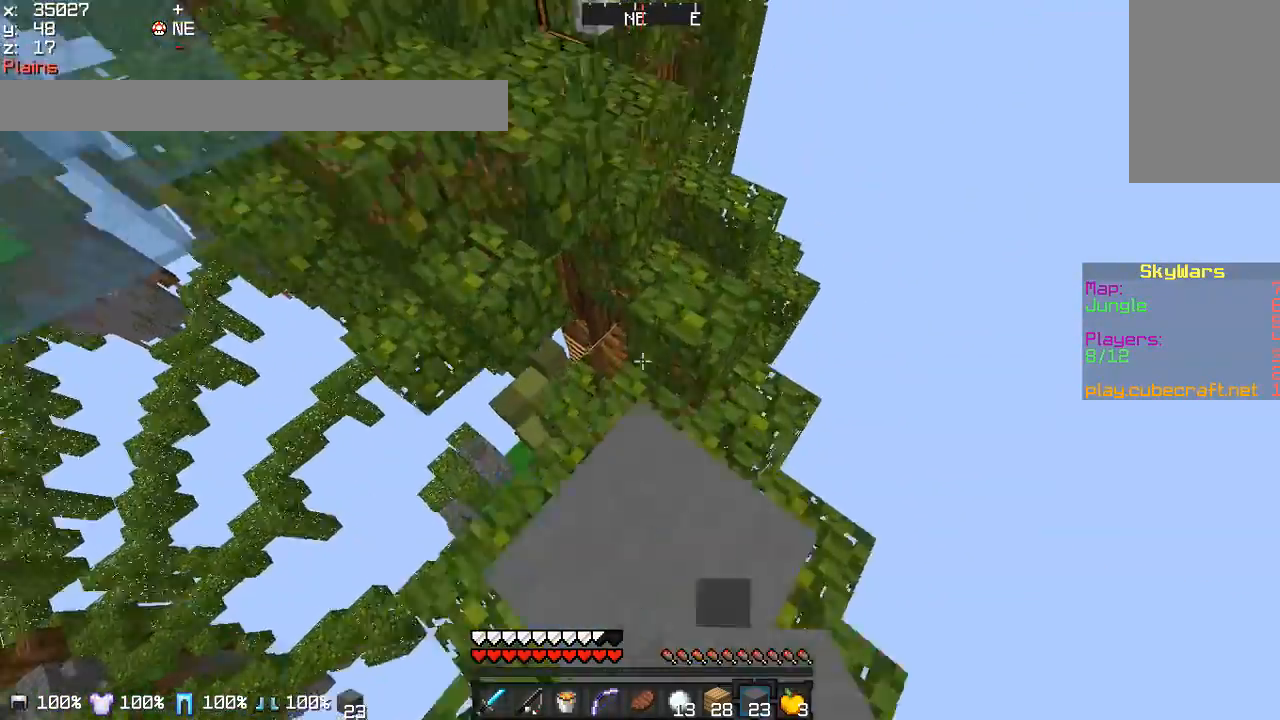
{"keys": ["a", "w"], "mouse": [], "events": [[334, "a", "down"]]}
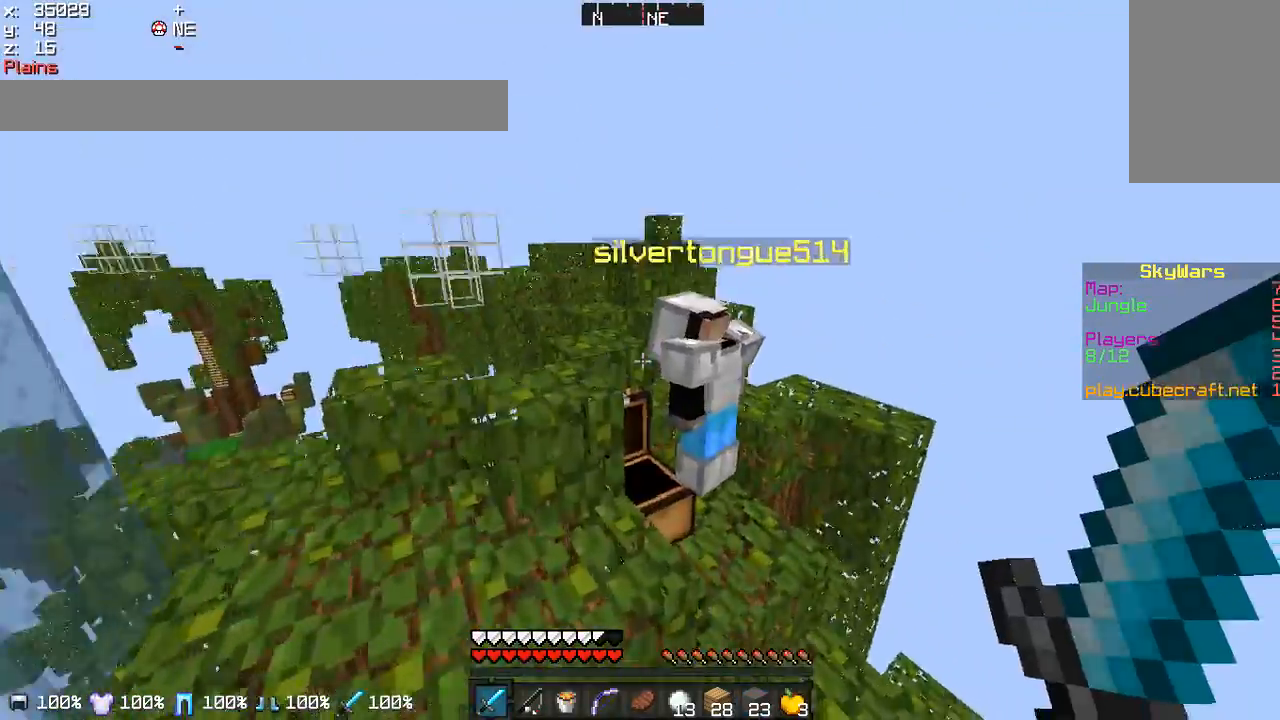
{"keys": [], "mouse": ["left"], "events": [[67, "mouse_left", "down"], [134, "mouse_left", "up"], [167, "mouse_left", "down"], [267, "a", "up"], [267, "mouse_left", "up"], [334, "mouse_left", "down"], [434, "mouse_left", "up"], [468, "mouse_left", "down"], [468, "w", "up"]]}
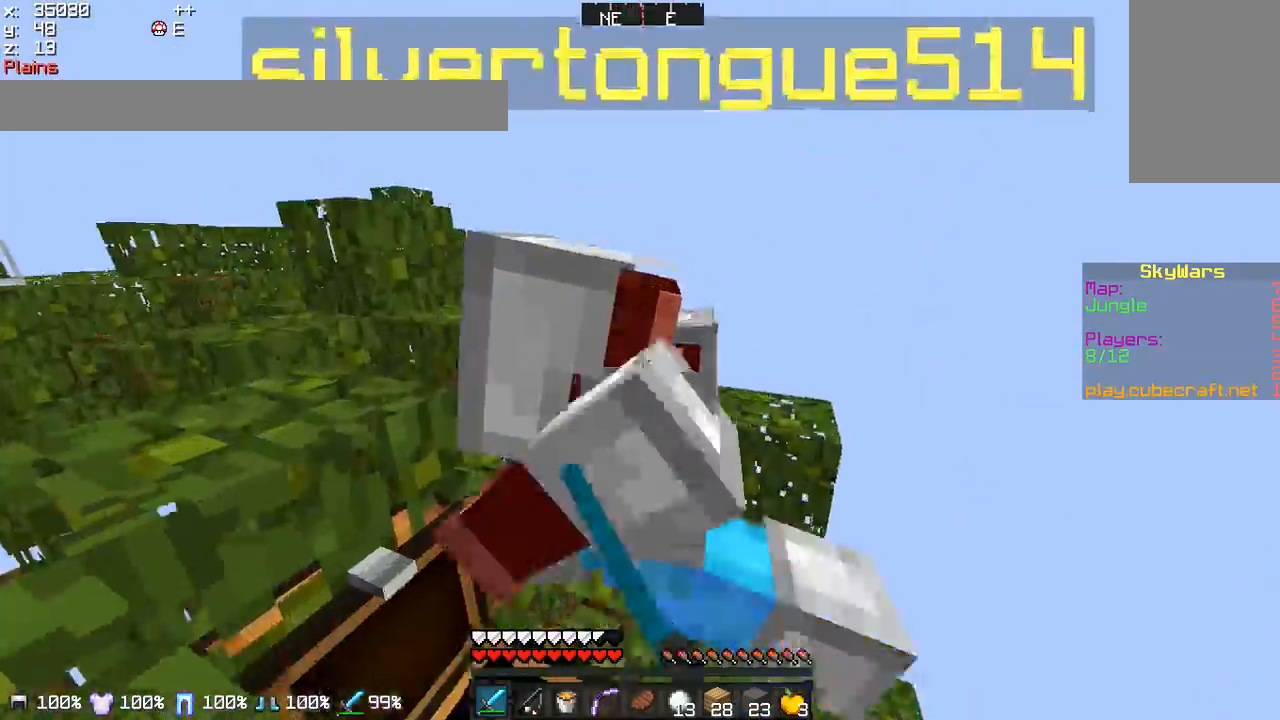
{"keys": ["a", "w"], "mouse": ["left"], "events": [[167, "w", "down"], [334, "a", "down"], [334, "mouse_left", "up"], [367, "mouse_left", "down"], [434, "mouse_left", "up"], [467, "mouse_left", "down"]]}
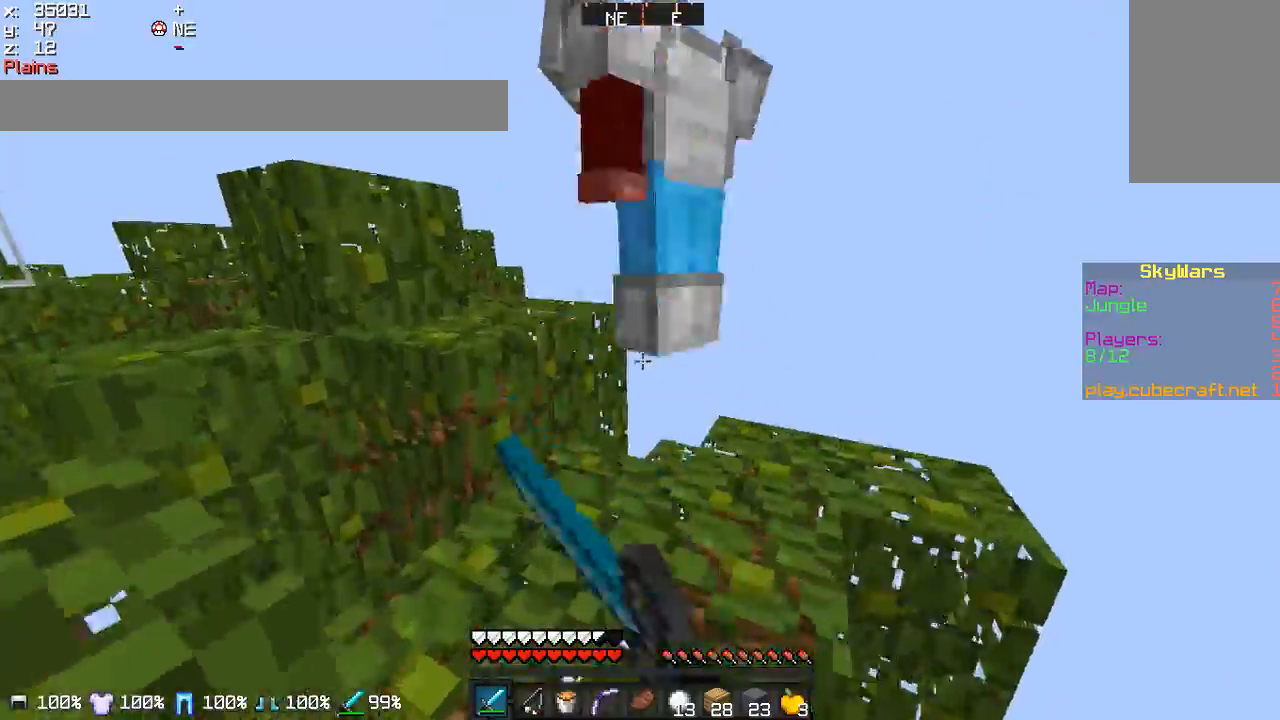
{"keys": ["a", "w"], "mouse": ["left"], "events": [[67, "mouse_left", "up"], [134, "mouse_left", "down"], [234, "mouse_left", "up"], [267, "mouse_left", "down"], [367, "mouse_left", "up"], [434, "mouse_left", "down"]]}
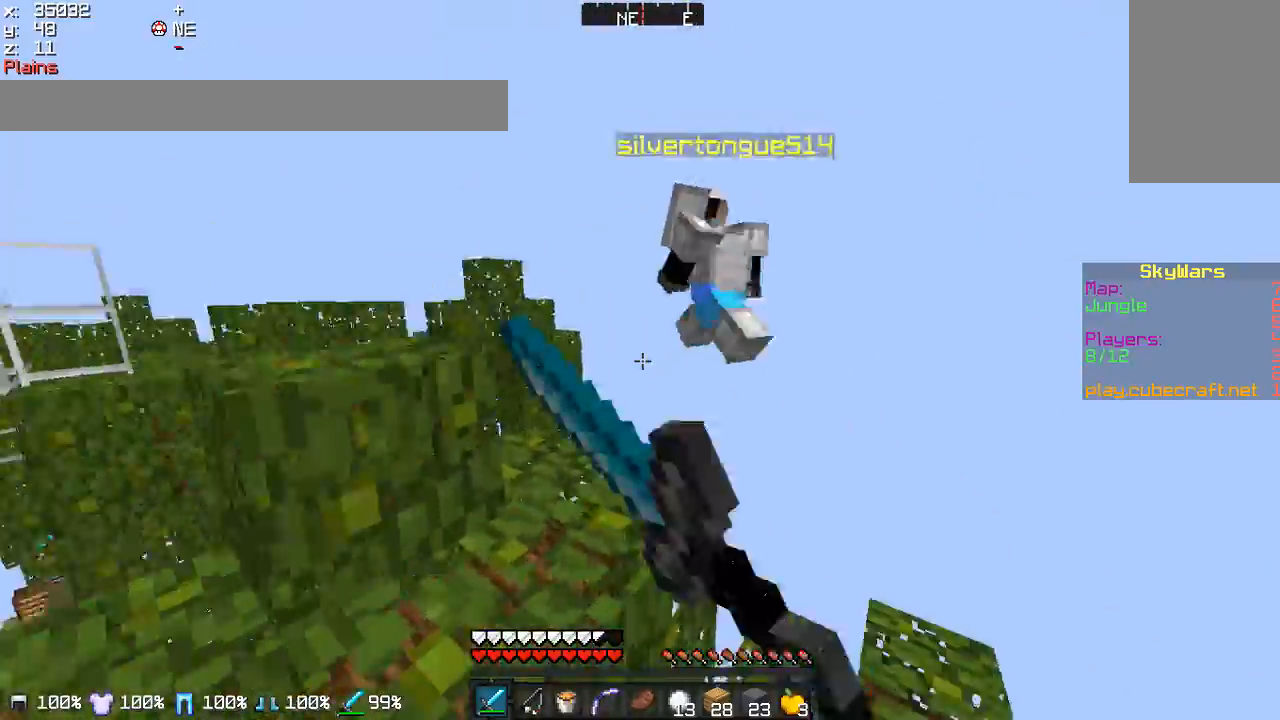
{"keys": ["a", "w"], "mouse": [], "events": [[33, "a", "up"], [33, "mouse_left", "up"], [67, "mouse_left", "down"], [67, "w", "up"], [167, "mouse_left", "up"], [334, "w", "down"], [434, "a", "down"]]}
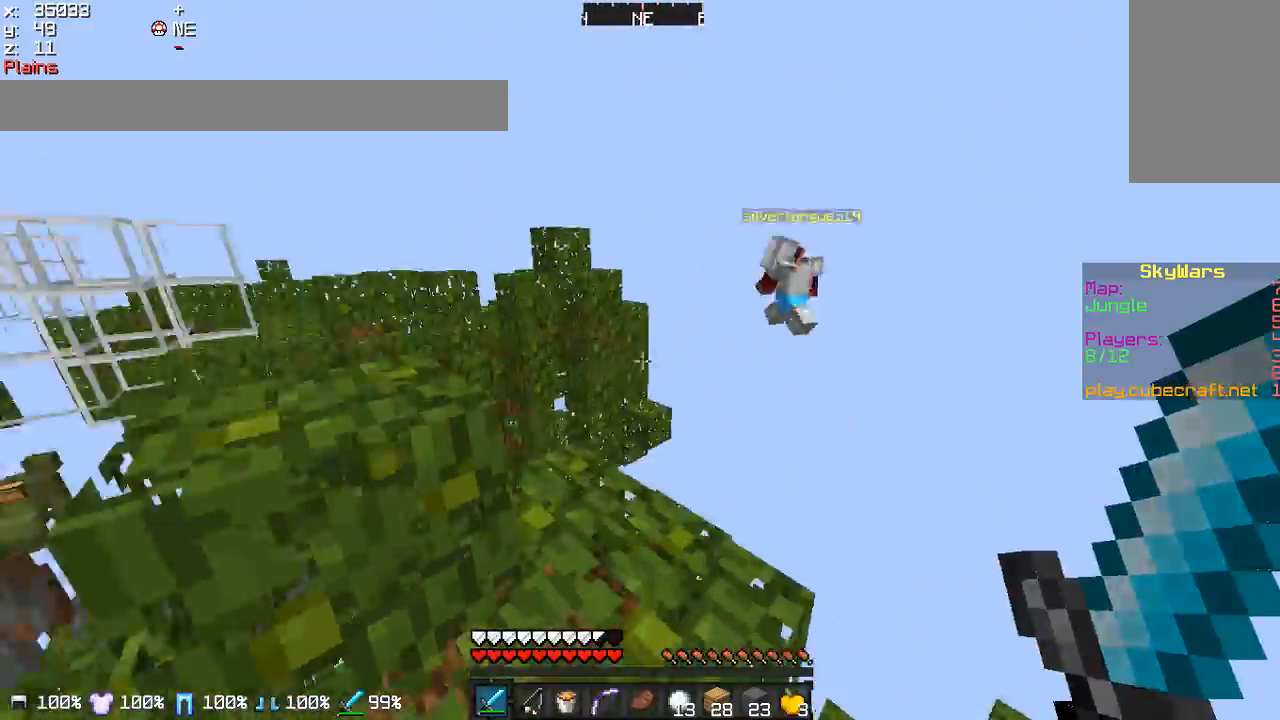
{"keys": ["a", "w"], "mouse": [], "events": []}
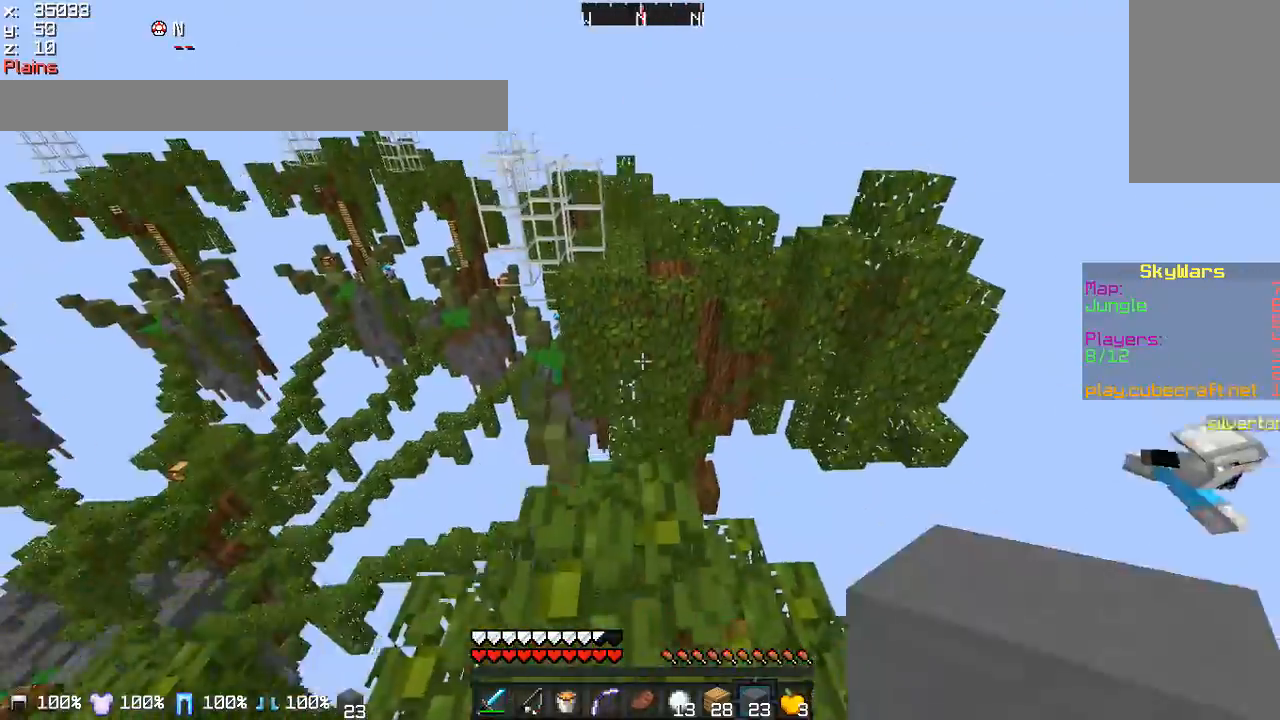
{"keys": ["d", "w"], "mouse": ["right"], "events": [[67, "a", "up"], [267, "d", "down"], [434, "mouse_right", "down"]]}
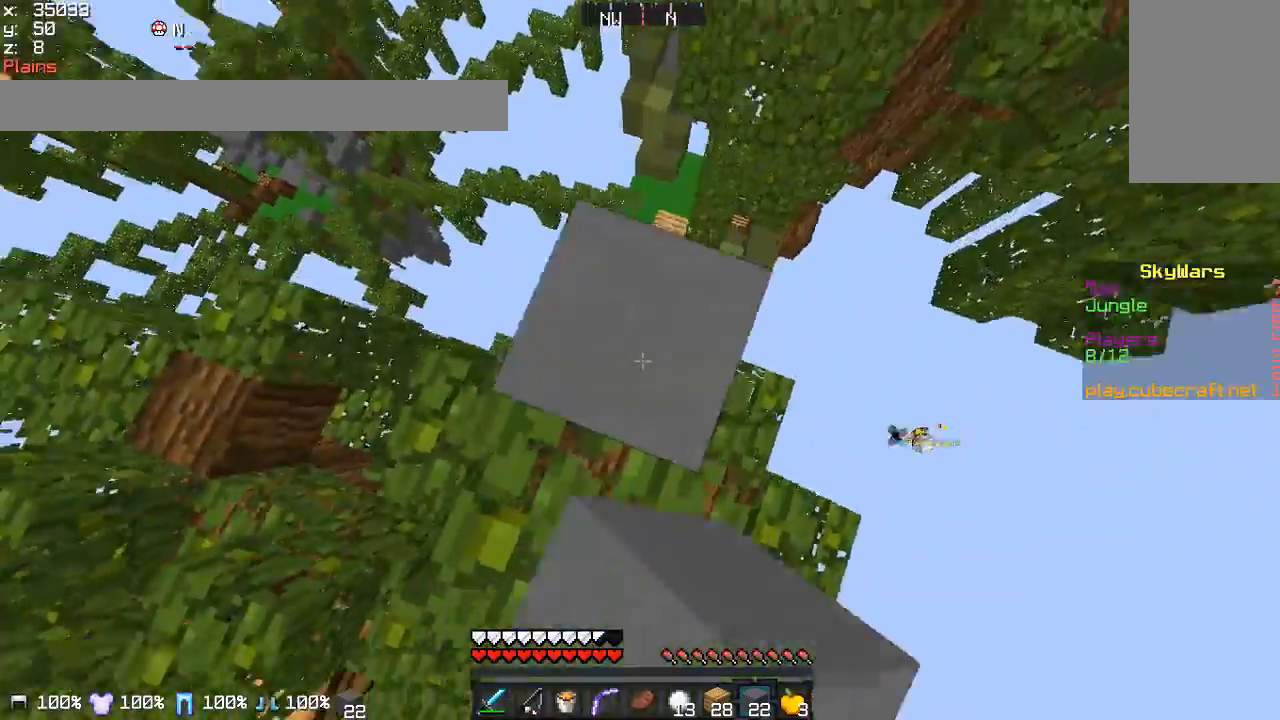
{"keys": ["d", "s"], "mouse": ["right"], "events": [[34, "w", "up"], [334, "s", "down"]]}
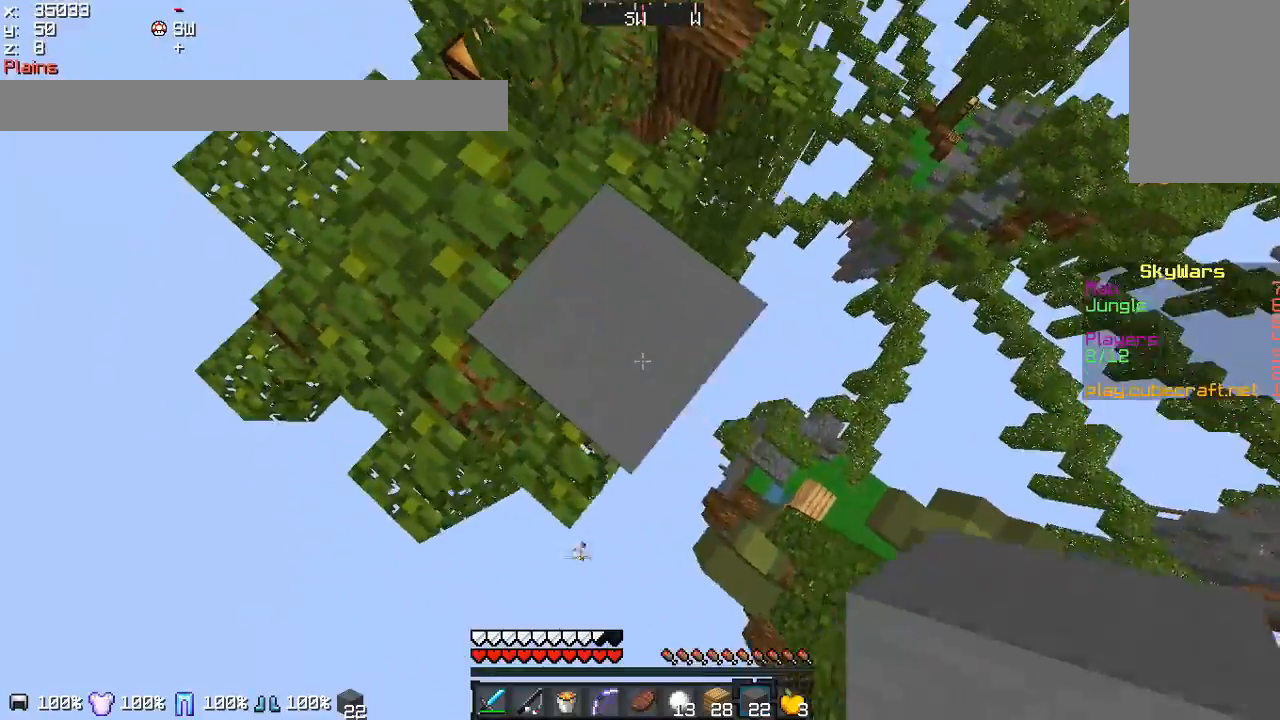
{"keys": ["d", "s"], "mouse": ["left", "right"], "events": [[33, "mouse_left", "down"]]}
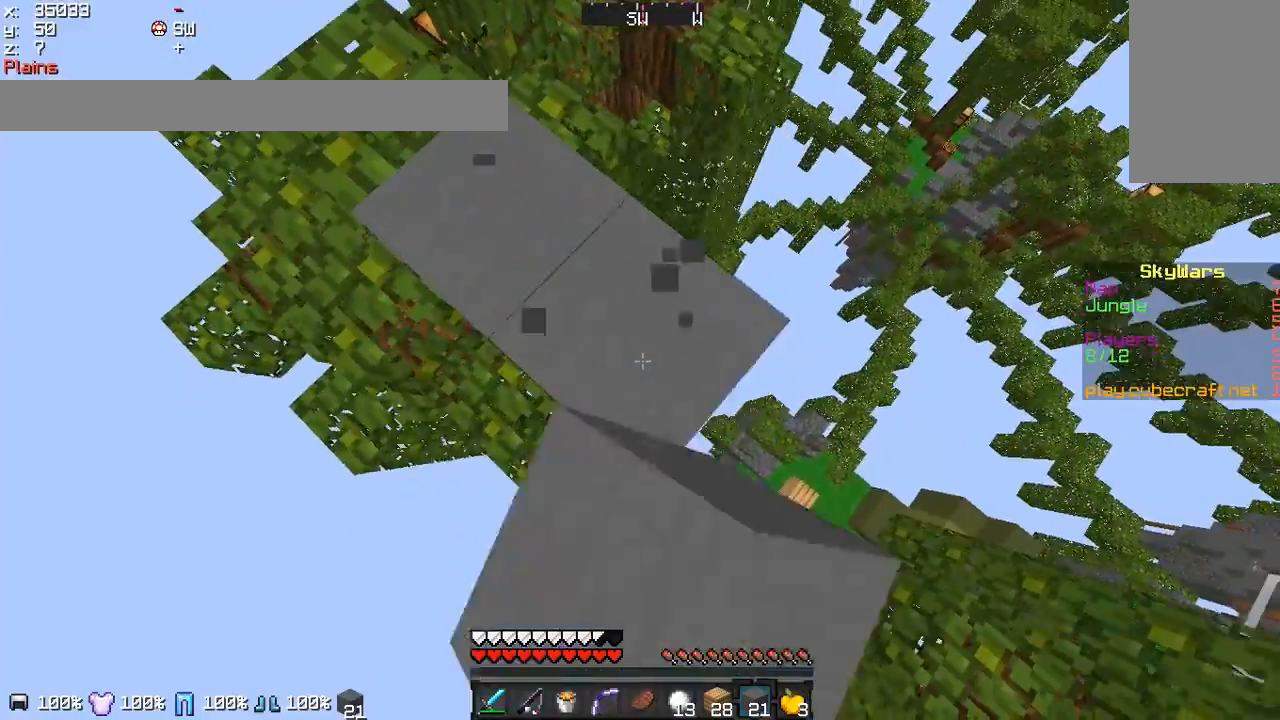
{"keys": [], "mouse": [], "events": [[267, "s", "up"], [334, "d", "up"], [367, "mouse_left", "up"], [434, "mouse_right", "up"]]}
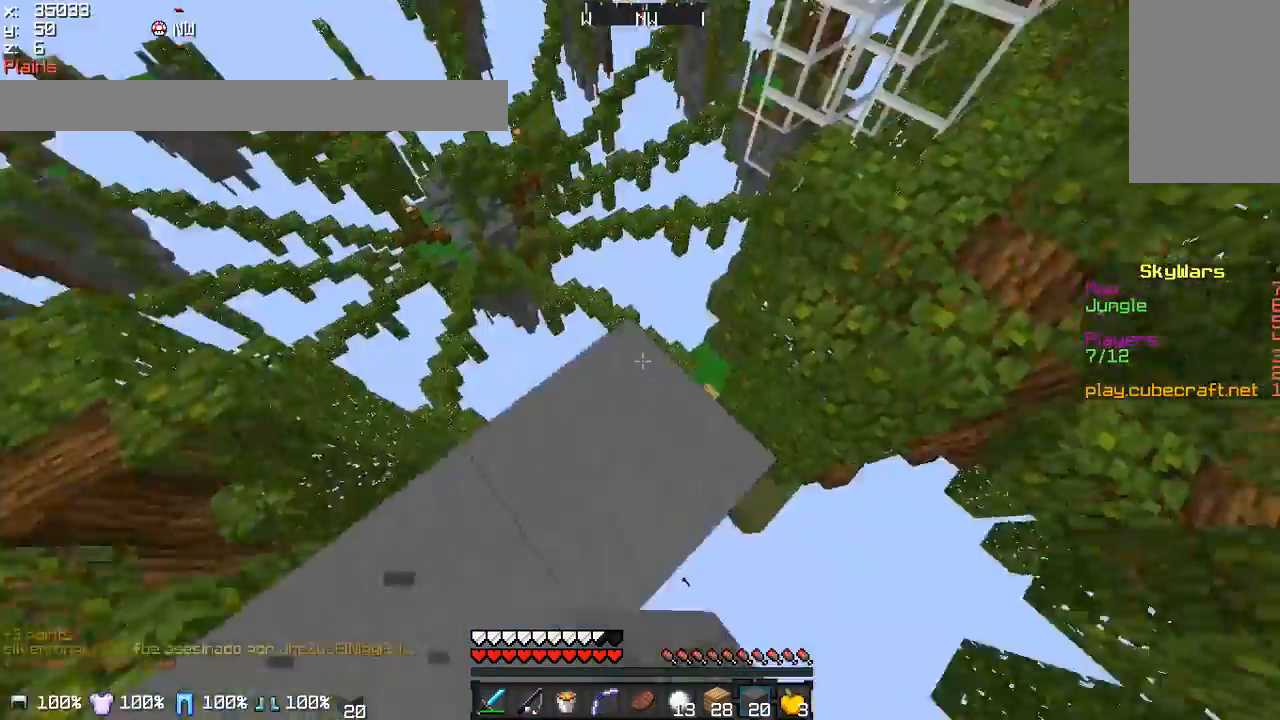
{"keys": ["w"], "mouse": [], "events": [[334, "w", "down"]]}
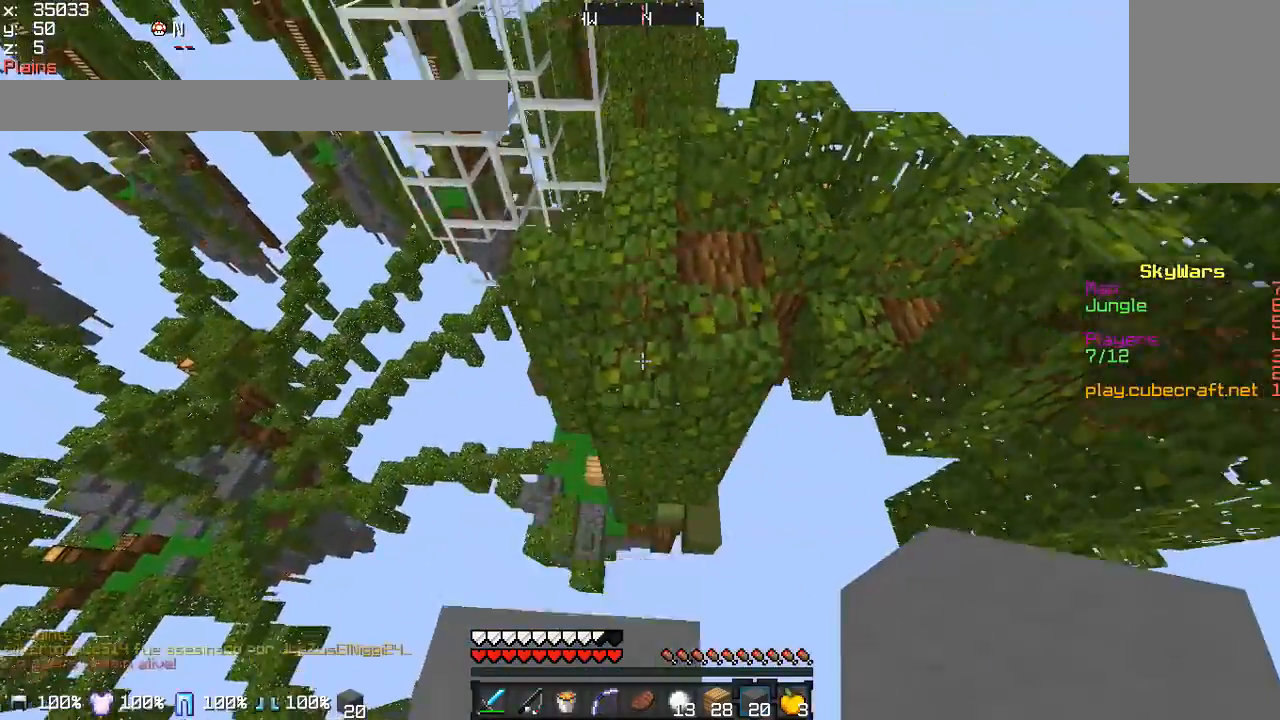
{"keys": ["a", "w"], "mouse": [], "events": [[468, "a", "down"]]}
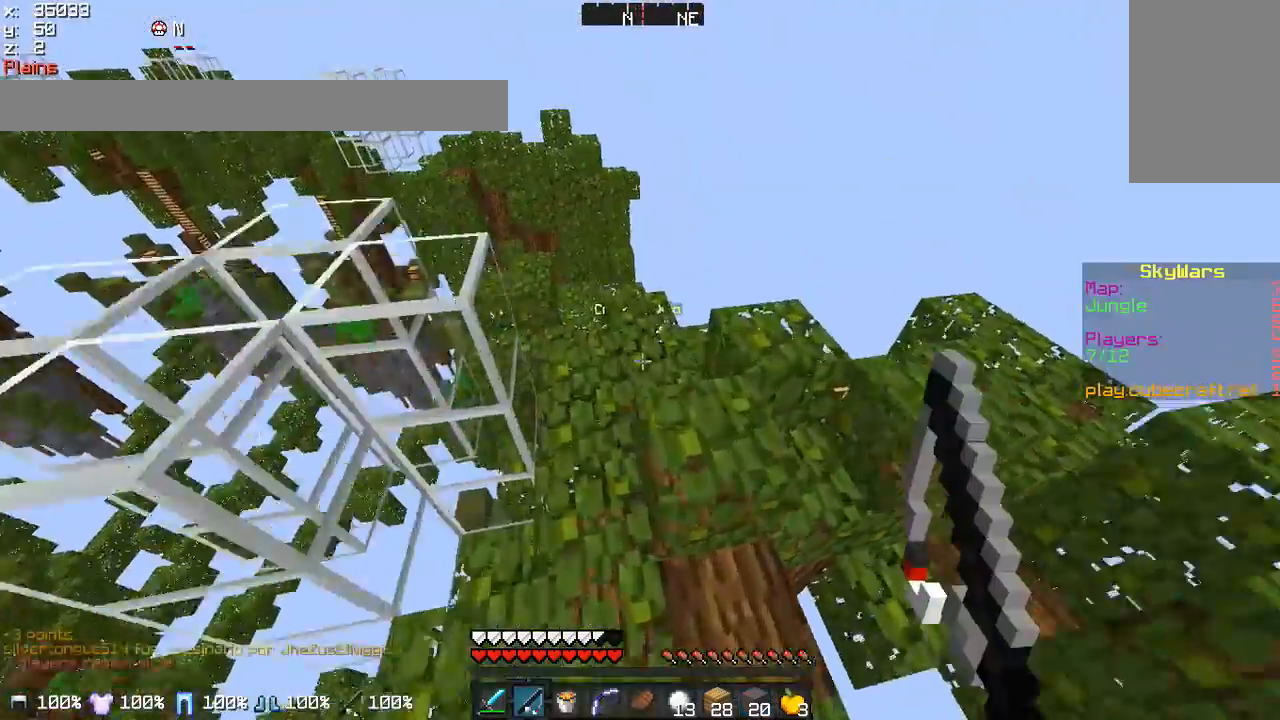
{"keys": ["w"], "mouse": [], "events": [[267, "a", "up"]]}
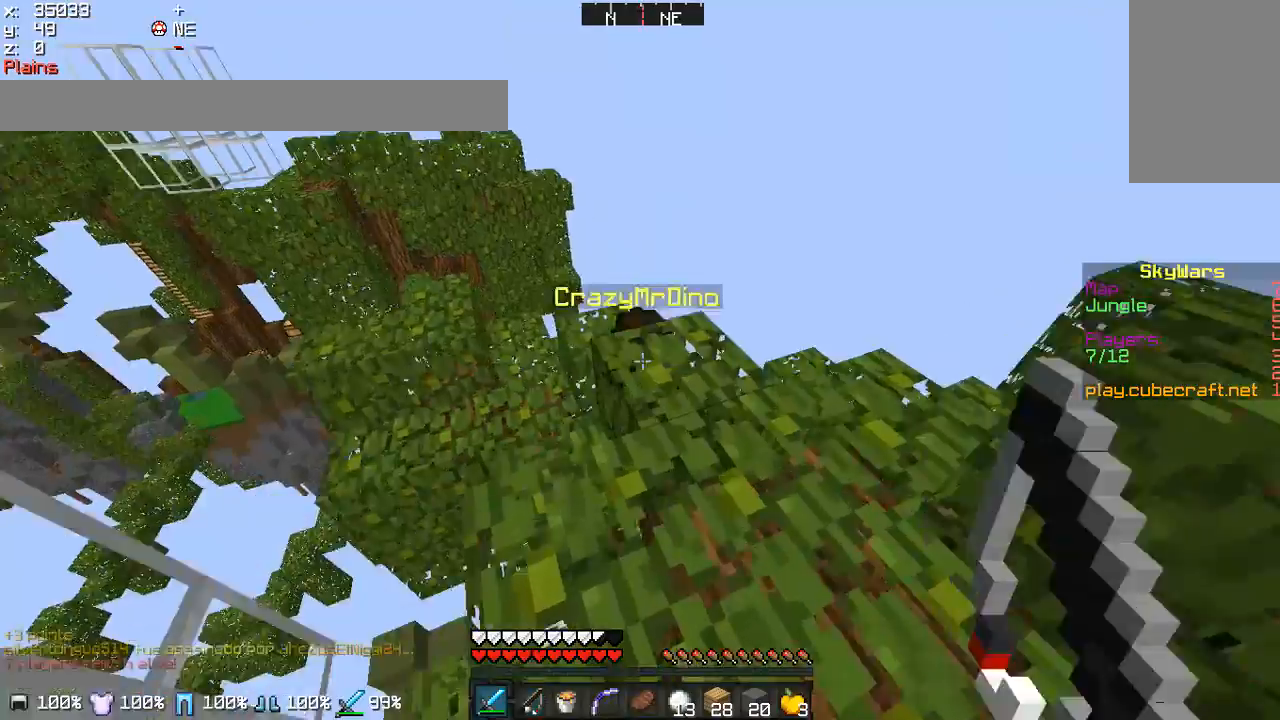
{"keys": ["d"], "mouse": [], "events": [[300, "mouse_left", "down"], [367, "d", "down"], [501, "mouse_left", "up"], [501, "w", "up"]]}
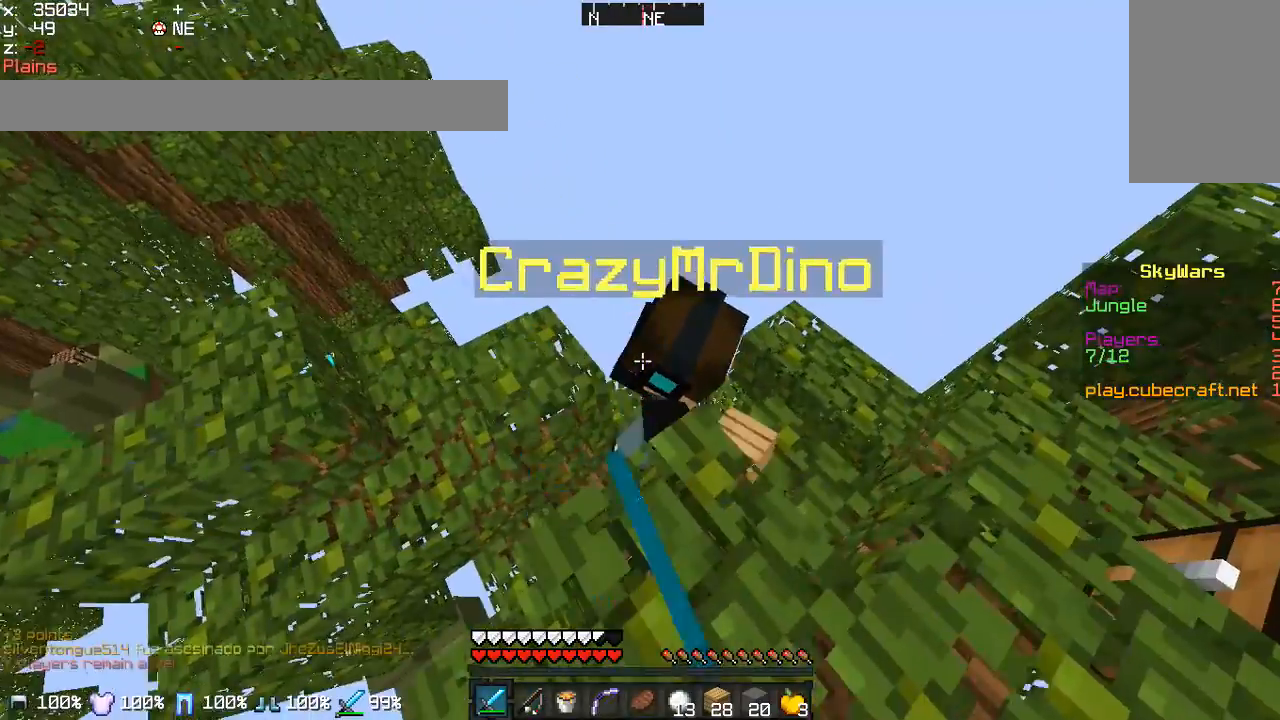
{"keys": ["d", "w"], "mouse": ["left"], "events": [[100, "mouse_left", "down"], [133, "mouse_left", "up"], [200, "mouse_left", "down"], [200, "w", "down"], [300, "mouse_left", "up"], [333, "mouse_left", "down"], [400, "mouse_left", "up"], [500, "mouse_left", "down"]]}
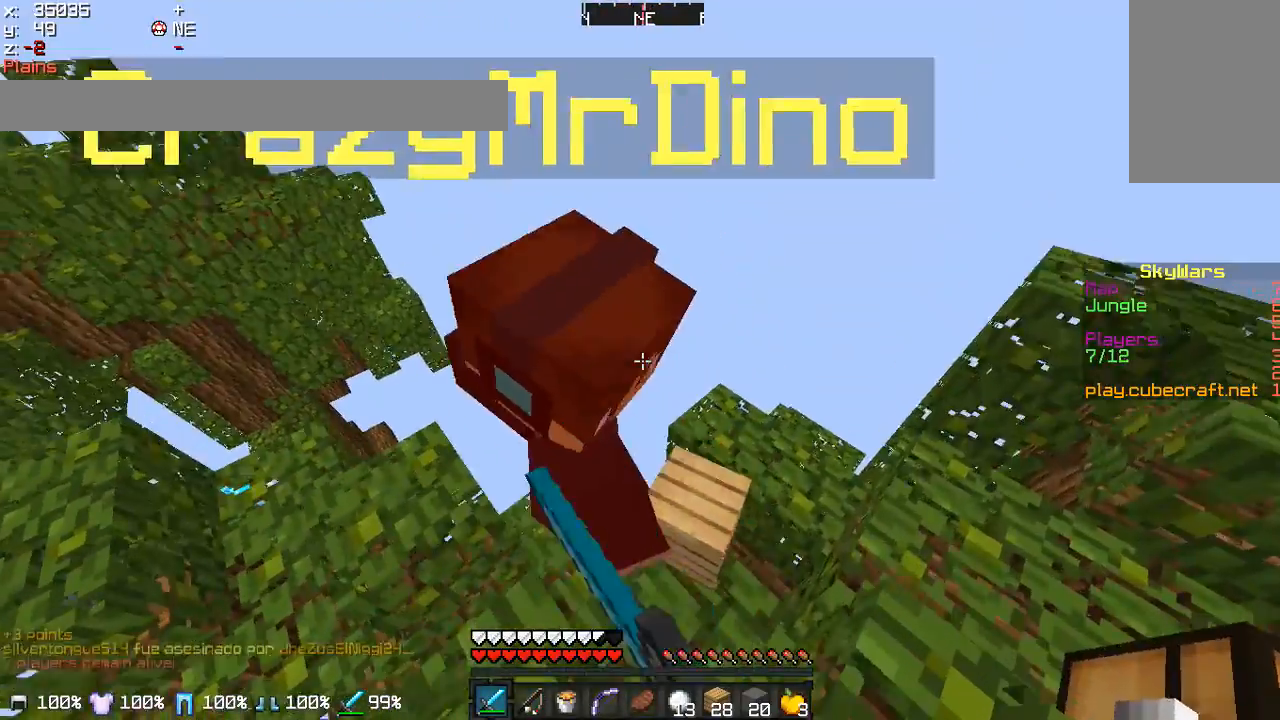
{"keys": [], "mouse": [], "events": [[33, "mouse_left", "up"], [100, "mouse_left", "down"], [200, "mouse_left", "up"], [234, "mouse_left", "down"], [334, "d", "up"], [334, "mouse_left", "up"], [400, "mouse_left", "down"], [400, "w", "up"], [501, "mouse_left", "up"]]}
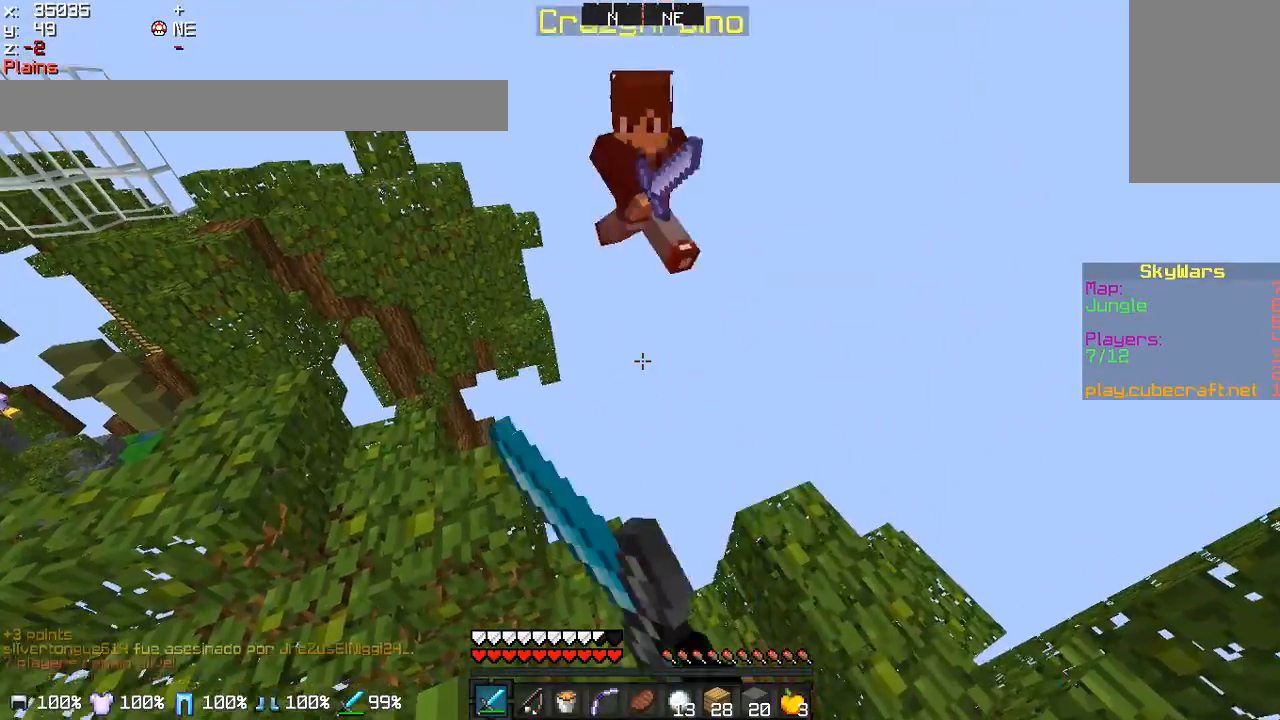
{"keys": [], "mouse": [], "events": [[33, "mouse_left", "down"], [100, "mouse_left", "up"], [133, "mouse_left", "down"], [233, "mouse_left", "up"]]}
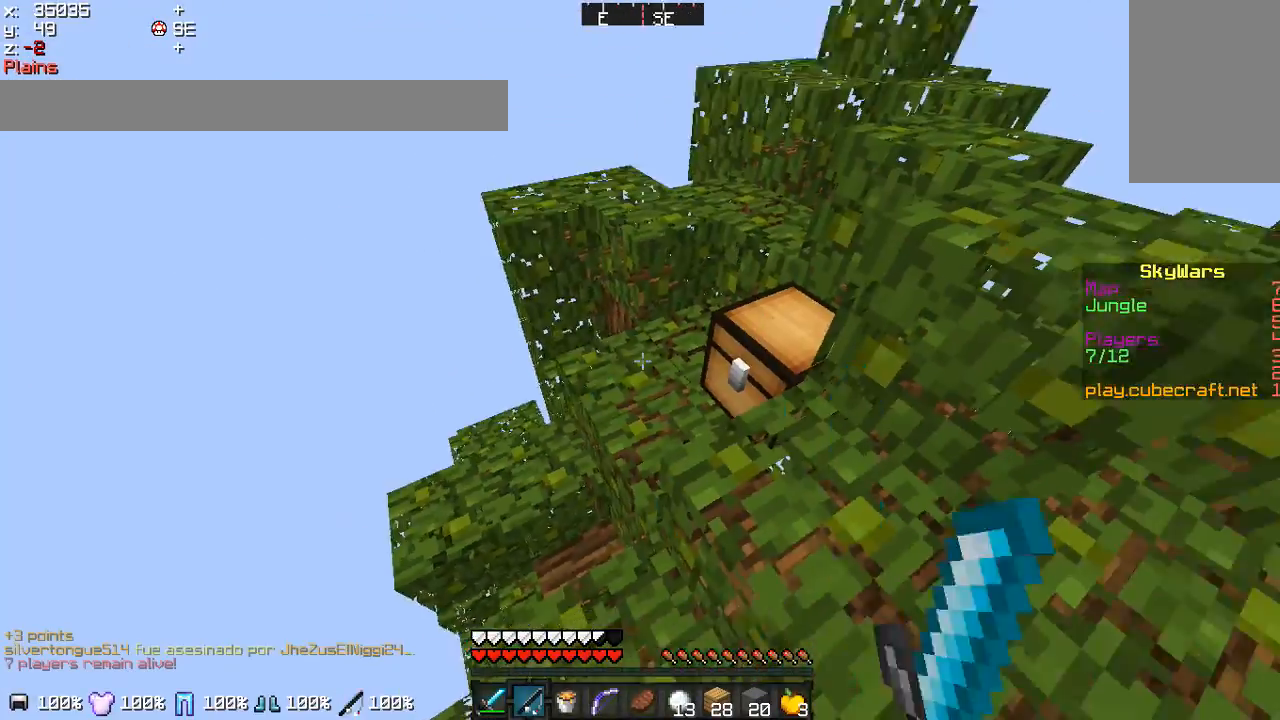
{"keys": [], "mouse": ["right"], "events": [[134, "d", "down"], [234, "w", "down"], [334, "d", "up"], [434, "mouse_right", "down"], [434, "w", "up"]]}